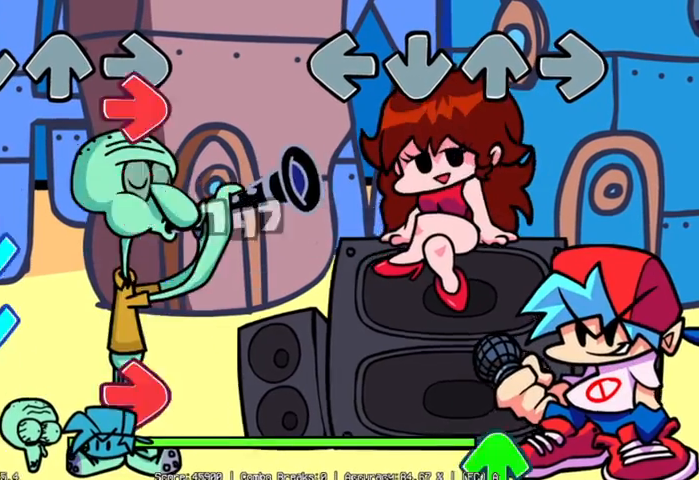
Gameplay with a controller (PlayStation layout); each line is a JSON object with the inputs held at the frame after it. "events" lists button and stick changes between this image and that frame as [ms after this image, input, new state], when the widget could be followed in between. Not read: right_stick.
{"buttons": ["R1"], "left_stick": "center", "events": [[450, "R1", "down"]]}
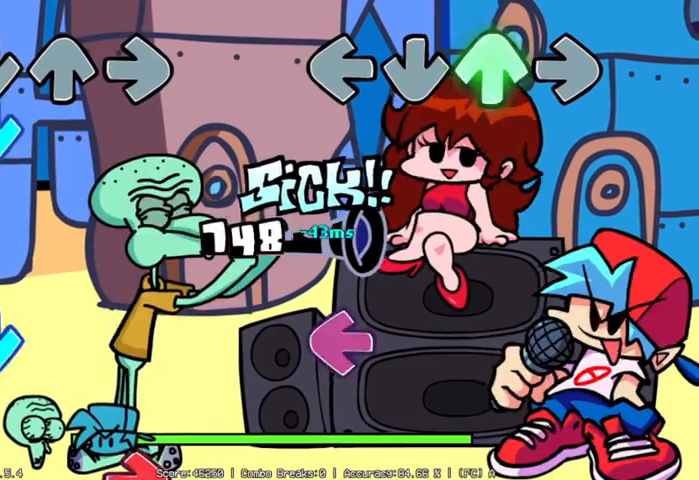
{"buttons": [], "left_stick": "center", "events": [[150, "R1", "up"], [350, "L2", "down"], [500, "L2", "up"]]}
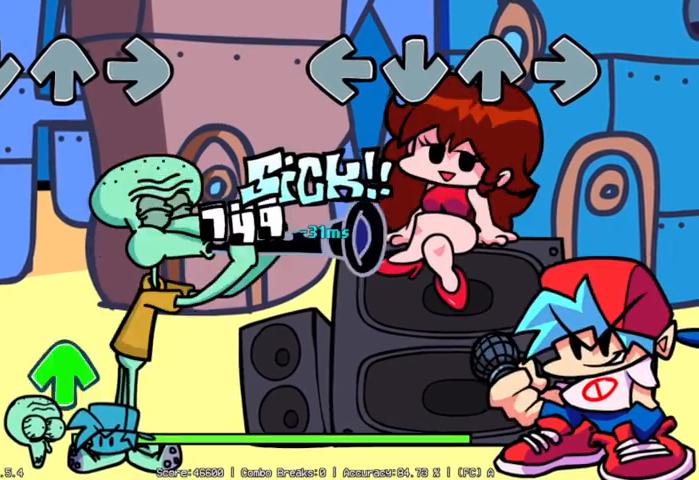
{"buttons": [], "left_stick": "center", "events": []}
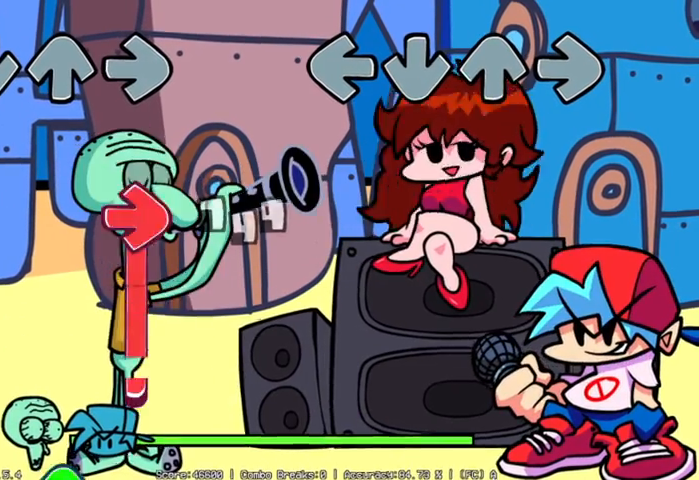
{"buttons": [], "left_stick": "center", "events": []}
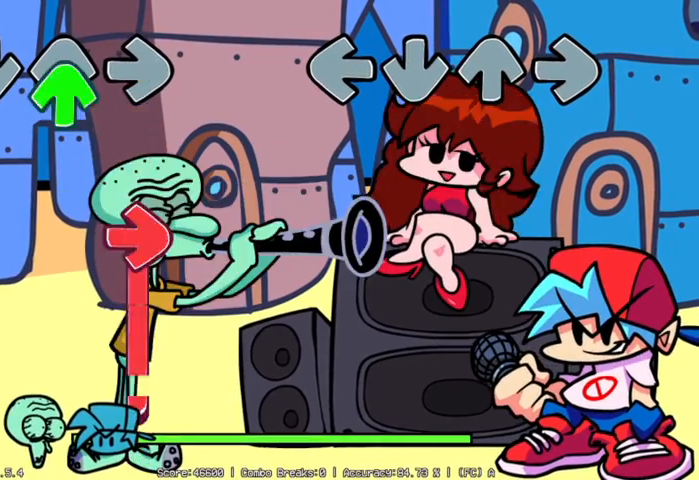
{"buttons": [], "left_stick": "center", "events": []}
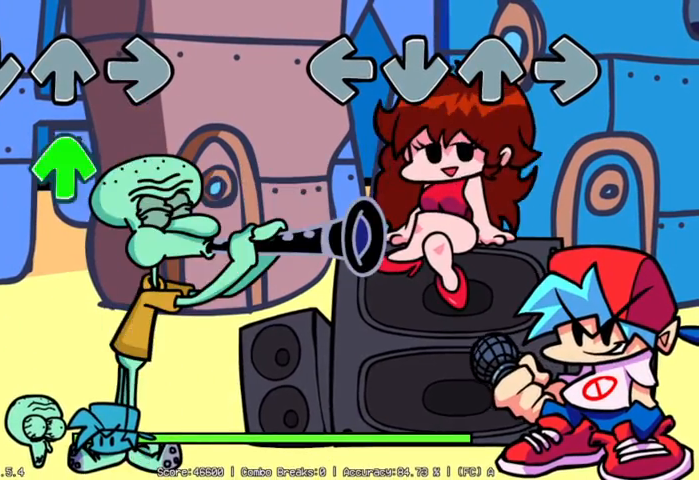
{"buttons": [], "left_stick": "center", "events": []}
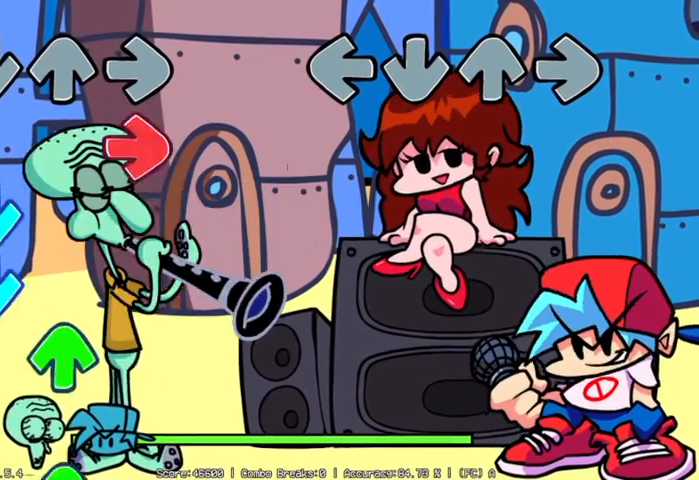
{"buttons": [], "left_stick": "center", "events": []}
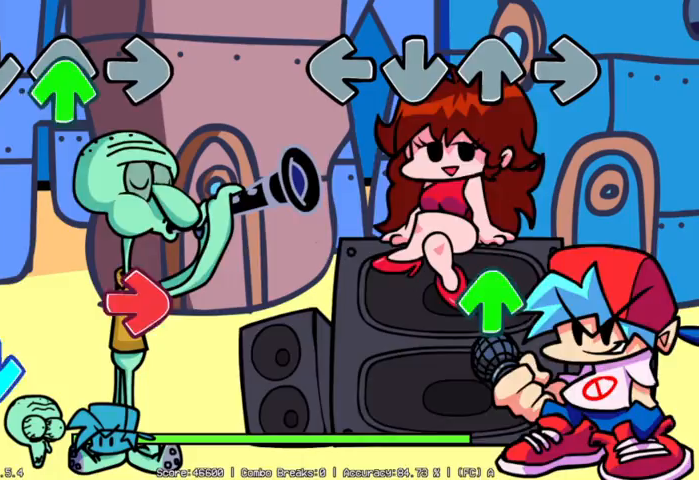
{"buttons": [], "left_stick": "center", "events": [[300, "R1", "down"], [500, "R1", "up"]]}
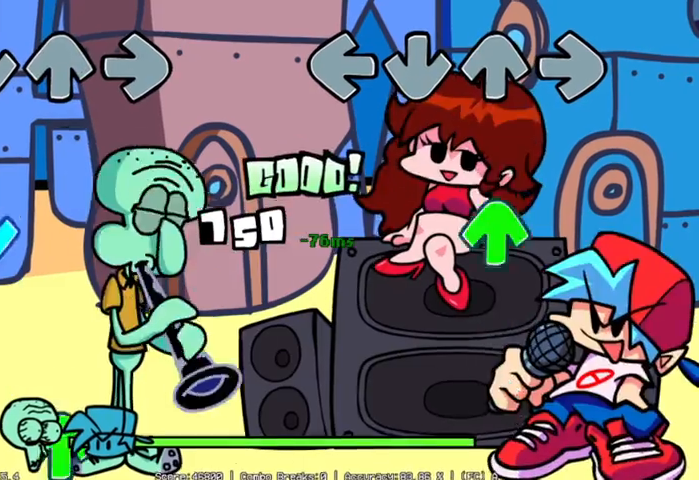
{"buttons": [], "left_stick": "center", "events": [[300, "R1", "down"], [450, "R1", "up"]]}
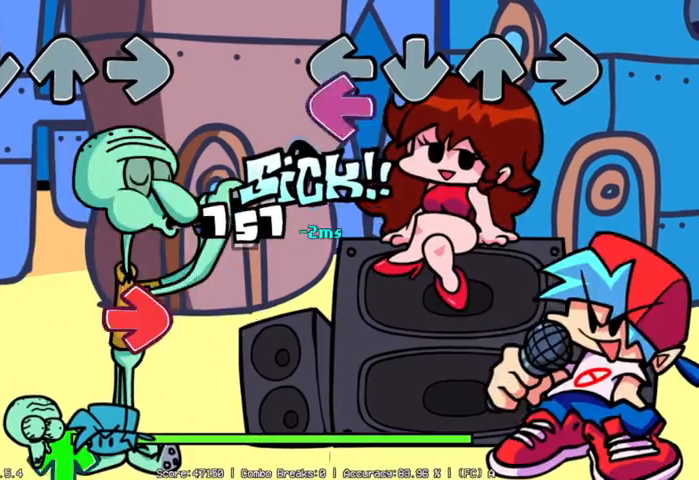
{"buttons": [], "left_stick": "center", "events": [[200, "L2", "down"], [350, "L2", "up"]]}
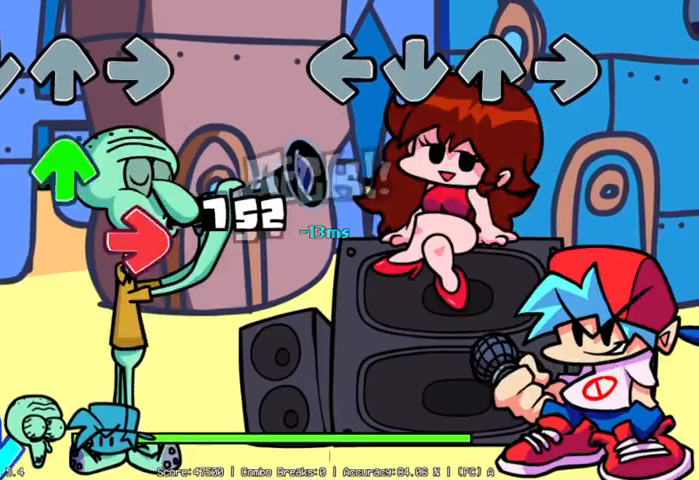
{"buttons": [], "left_stick": "center", "events": []}
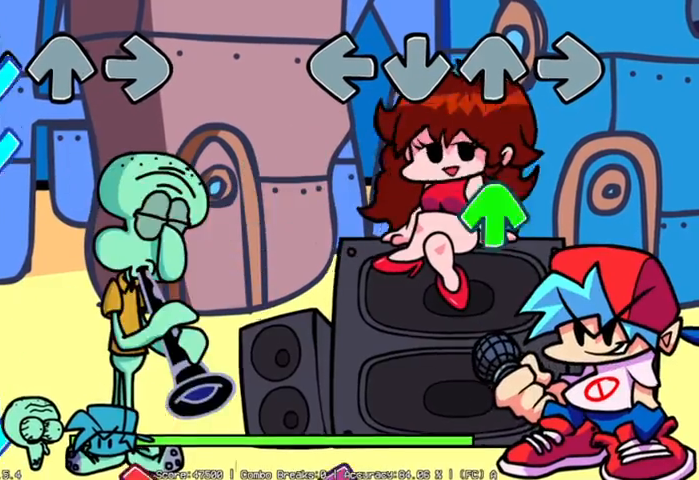
{"buttons": [], "left_stick": "center", "events": [[250, "R1", "down"], [450, "R1", "up"]]}
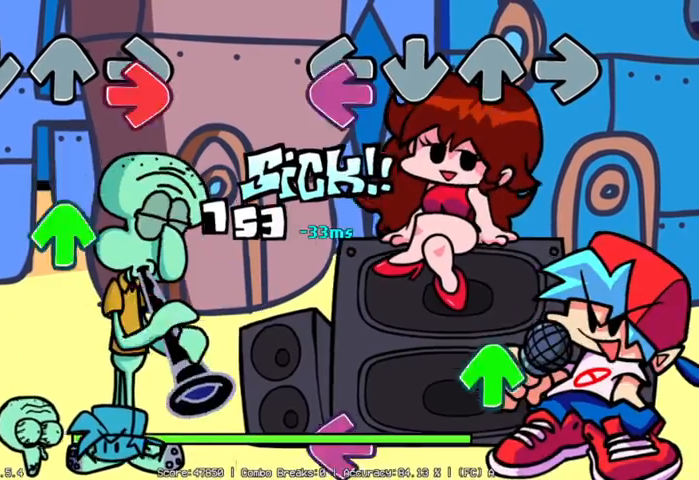
{"buttons": ["L2"], "left_stick": "center", "events": [[100, "L2", "down"], [300, "L2", "up"], [400, "R1", "down"], [500, "L2", "down"], [500, "R1", "up"]]}
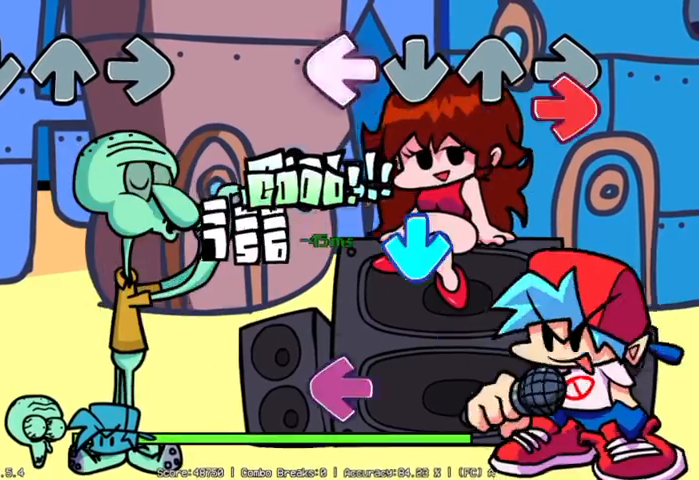
{"buttons": ["L2"], "left_stick": "center", "events": [[100, "L2", "up"], [100, "R2", "down"], [250, "L1", "down"], [250, "R2", "up"], [400, "L1", "up"], [400, "L2", "down"]]}
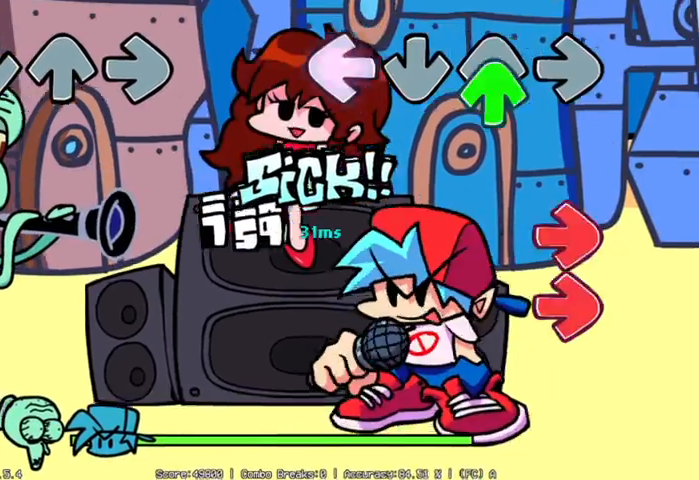
{"buttons": [], "left_stick": "center", "events": [[50, "L2", "up"], [150, "R1", "down"], [200, "R1", "up"], [200, "R2", "down"], [500, "R2", "up"]]}
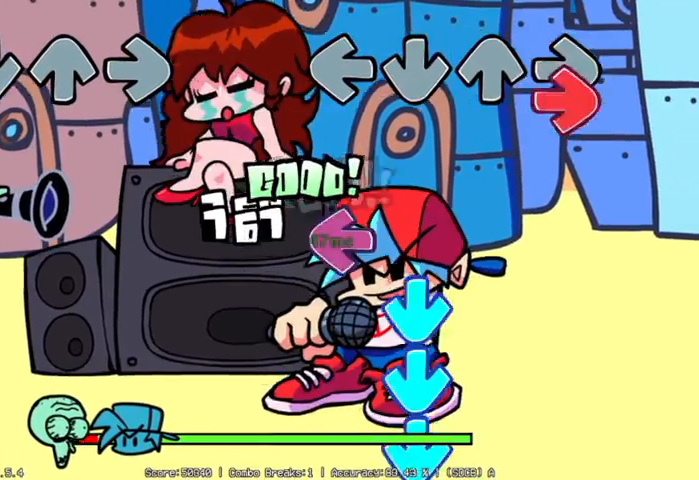
{"buttons": [], "left_stick": "center", "events": [[100, "R2", "down"], [200, "R2", "up"], [300, "L2", "down"], [350, "L1", "down"], [500, "L1", "up"], [500, "L2", "up"]]}
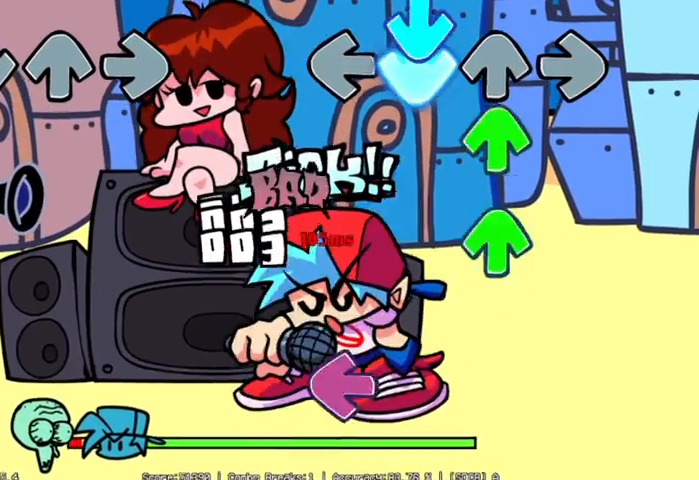
{"buttons": ["L2"], "left_stick": "center", "events": [[150, "R1", "down"], [400, "L2", "down"], [400, "R1", "up"]]}
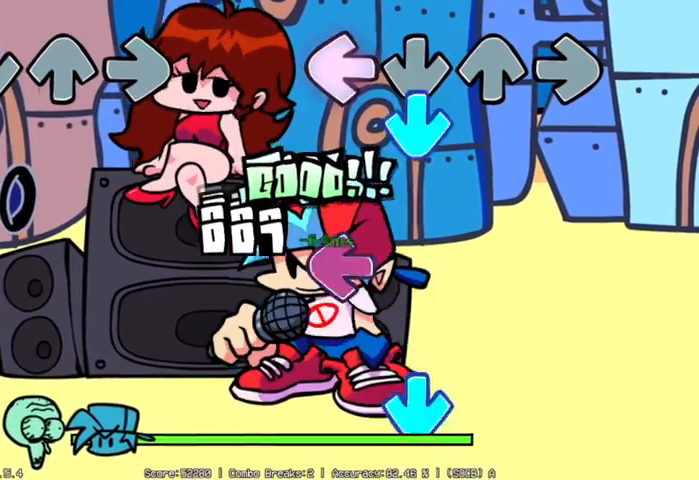
{"buttons": [], "left_stick": "center", "events": [[50, "L1", "down"], [50, "L2", "up"], [250, "L1", "up"], [250, "L2", "down"], [500, "L2", "up"]]}
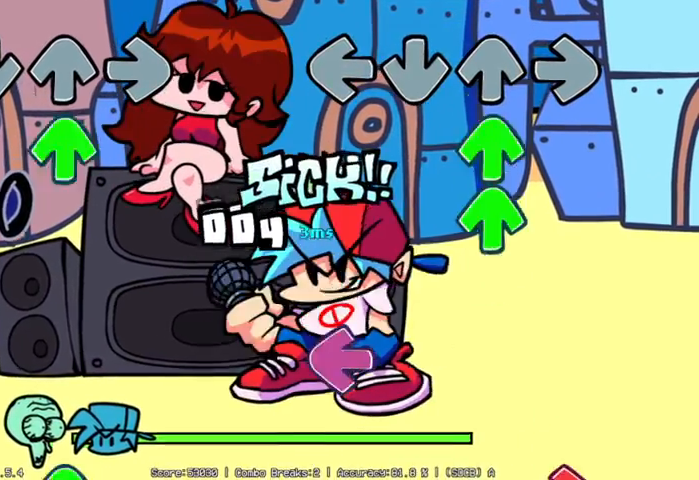
{"buttons": ["L2"], "left_stick": "center", "events": [[300, "R1", "down"], [350, "L2", "down"], [400, "R1", "up"]]}
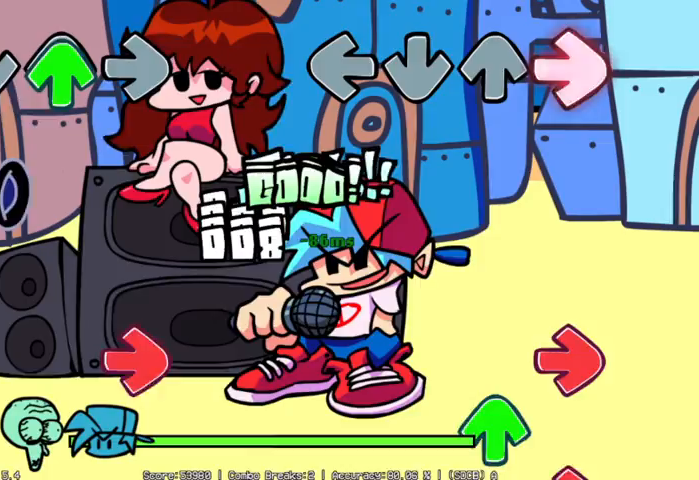
{"buttons": ["R1"], "left_stick": "center", "events": [[50, "L2", "up"], [50, "R2", "down"], [200, "R2", "up"], [350, "R2", "down"], [500, "R1", "down"], [500, "R2", "up"]]}
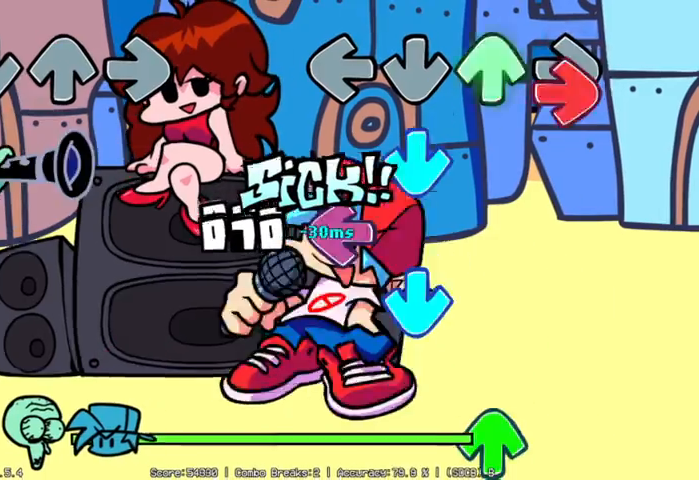
{"buttons": ["L1", "L2"], "left_stick": "center", "events": [[150, "R1", "up"], [150, "R2", "down"], [200, "L1", "down"], [200, "R2", "up"], [400, "L2", "down"]]}
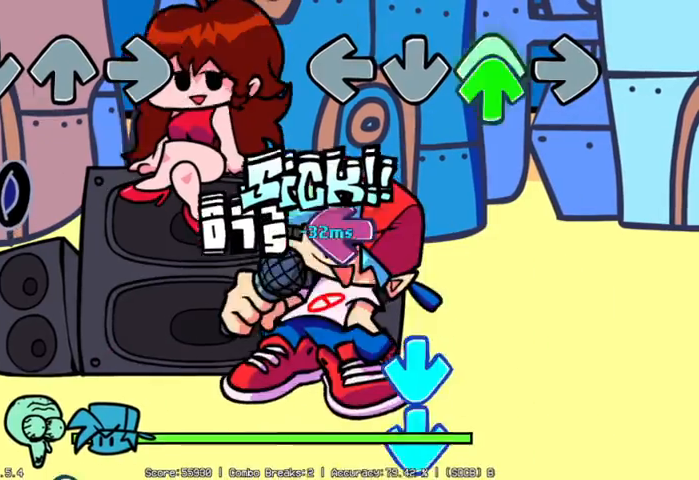
{"buttons": [], "left_stick": "center", "events": [[100, "L1", "up"], [100, "L2", "up"], [150, "R1", "down"], [300, "L2", "down"], [300, "R1", "up"], [350, "L2", "up"], [450, "L1", "down"], [500, "L1", "up"]]}
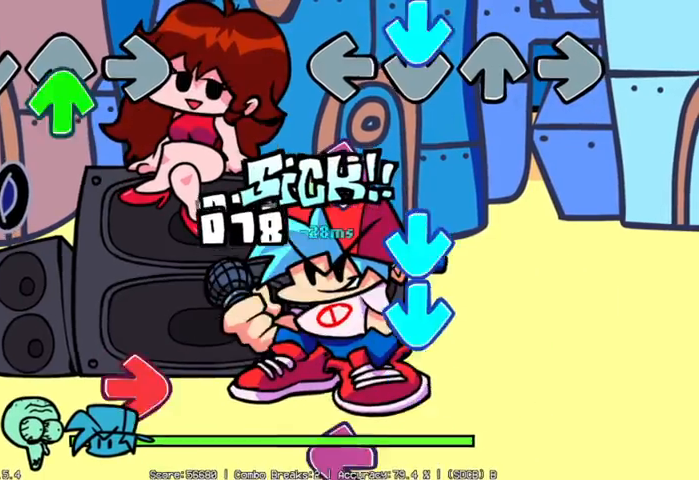
{"buttons": ["L2"], "left_stick": "center", "events": [[50, "L1", "down"], [150, "L1", "up"], [300, "L1", "down"], [300, "L2", "down"], [500, "L1", "up"]]}
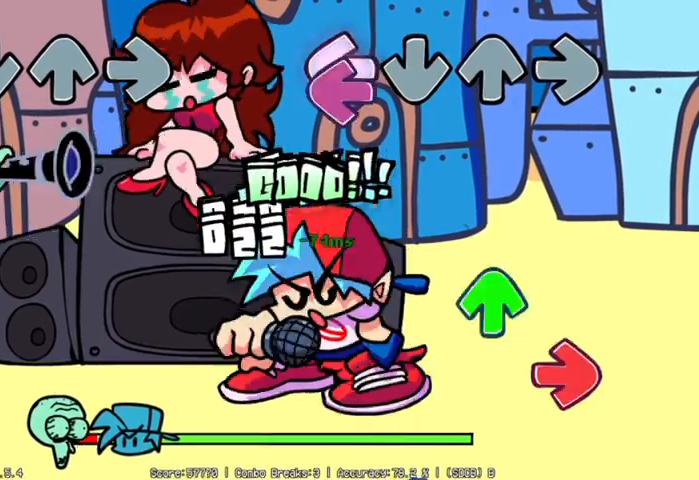
{"buttons": ["L1", "R2"], "left_stick": "center", "events": [[300, "L2", "up"], [350, "R1", "down"], [450, "R1", "up"], [450, "R2", "down"], [500, "L1", "down"]]}
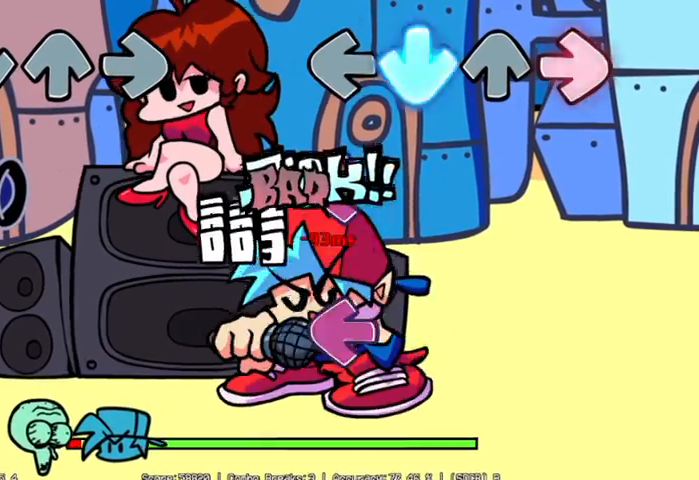
{"buttons": ["L2"], "left_stick": "center", "events": [[100, "R2", "up"], [150, "L1", "up"], [150, "L2", "down"], [350, "L2", "up"], [400, "L2", "down"]]}
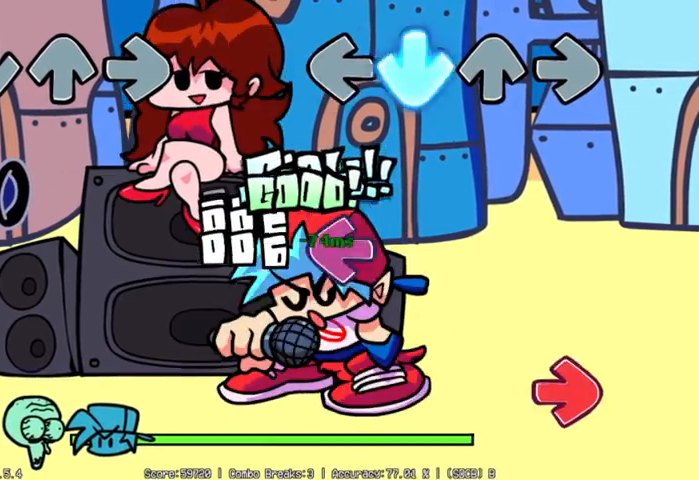
{"buttons": [], "left_stick": "center", "events": [[50, "L1", "down"], [50, "L2", "up"], [200, "L1", "up"], [250, "L2", "down"], [400, "L2", "up"], [400, "R2", "down"], [500, "R2", "up"]]}
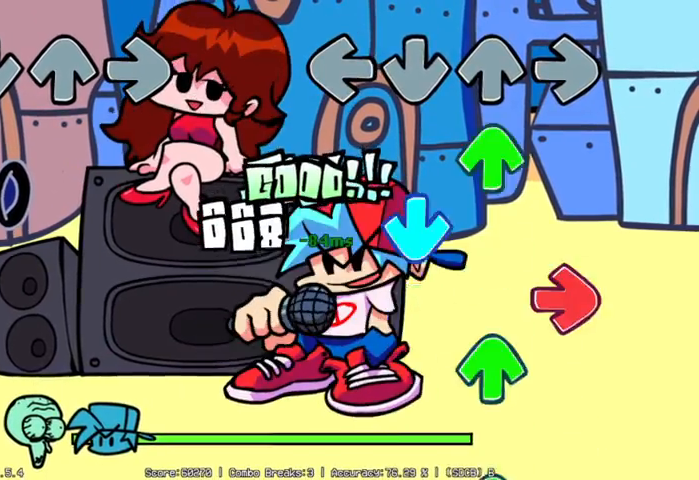
{"buttons": [], "left_stick": "center", "events": [[200, "R1", "down"], [250, "L1", "down"], [300, "R1", "up"], [400, "R2", "down"], [450, "L1", "up"], [450, "R1", "down"], [500, "R1", "up"], [500, "R2", "up"]]}
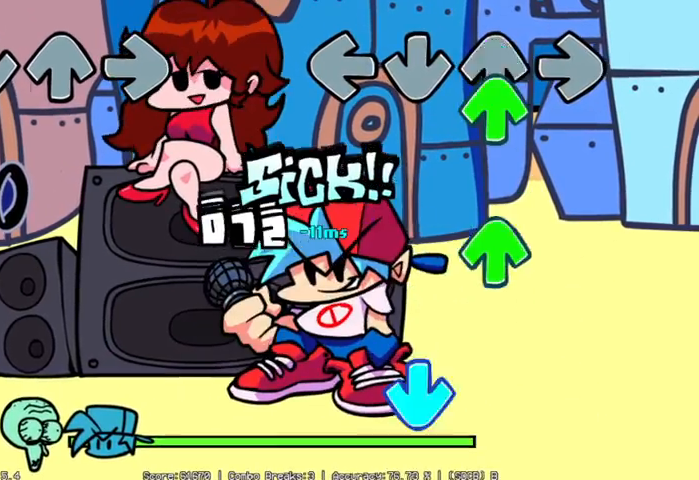
{"buttons": ["L1"], "left_stick": "center", "events": [[100, "R1", "down"], [250, "R1", "up"], [400, "L1", "down"]]}
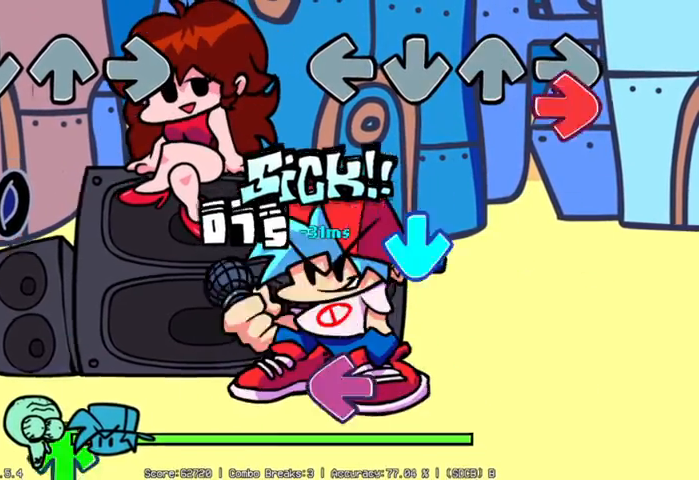
{"buttons": [], "left_stick": "center", "events": [[50, "L1", "up"], [100, "R2", "down"], [300, "R2", "up"]]}
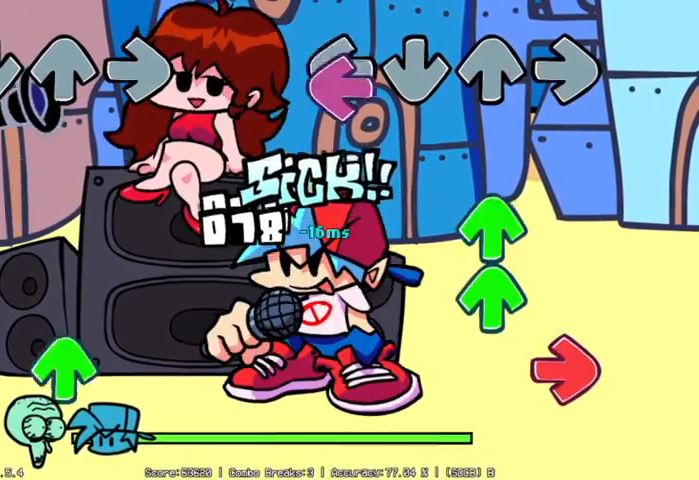
{"buttons": ["R2"], "left_stick": "center", "events": [[100, "L2", "down"], [250, "L2", "up"], [250, "R1", "down"], [350, "R1", "up"], [400, "R2", "down"]]}
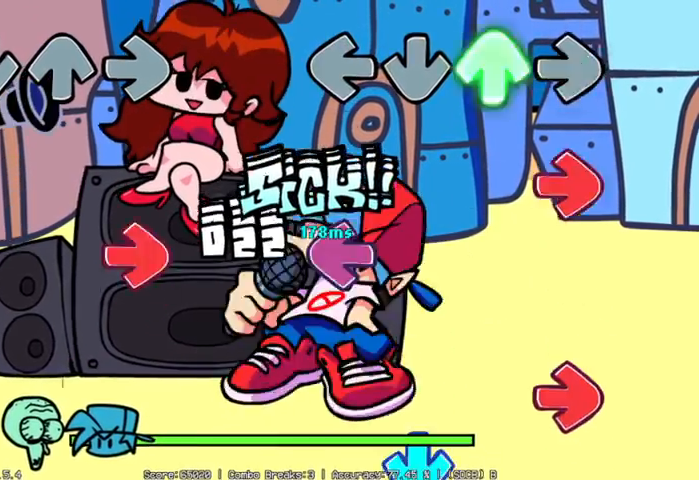
{"buttons": ["L1"], "left_stick": "center", "events": [[50, "R1", "down"], [50, "R2", "up"], [100, "R1", "up"], [100, "R2", "down"], [250, "L2", "down"], [250, "R2", "up"], [400, "R2", "down"], [450, "L2", "up"], [500, "L1", "down"], [500, "R2", "up"]]}